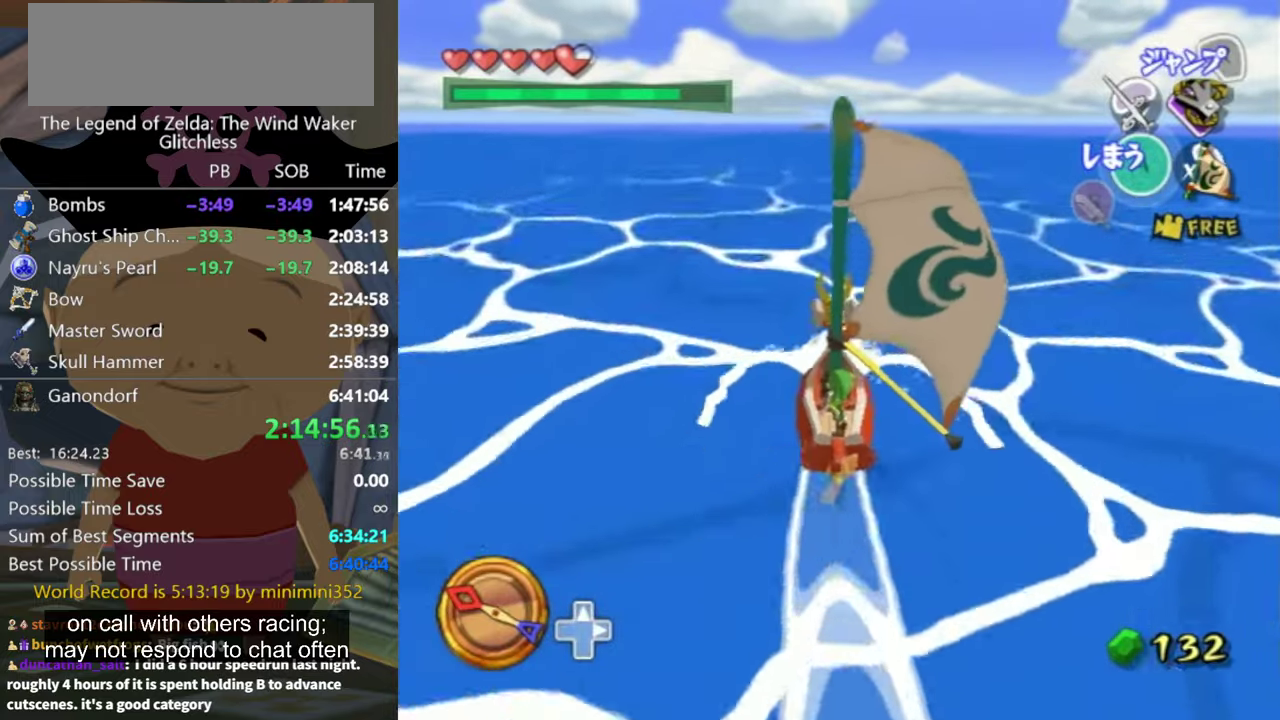
Gameplay with a controller (Nintendo layout); each line is a JSON object with the inputs held at the frame after it. "events" lists button and stick changes between this image and that frame as [ms after this image, input, new state], when the widget could be followed in between. Not read: L3 R3.
{"buttons": ["X"], "left_stick": "center", "right_stick": "center", "events": [[267, "A", "down"], [333, "A", "up"], [500, "X", "down"]]}
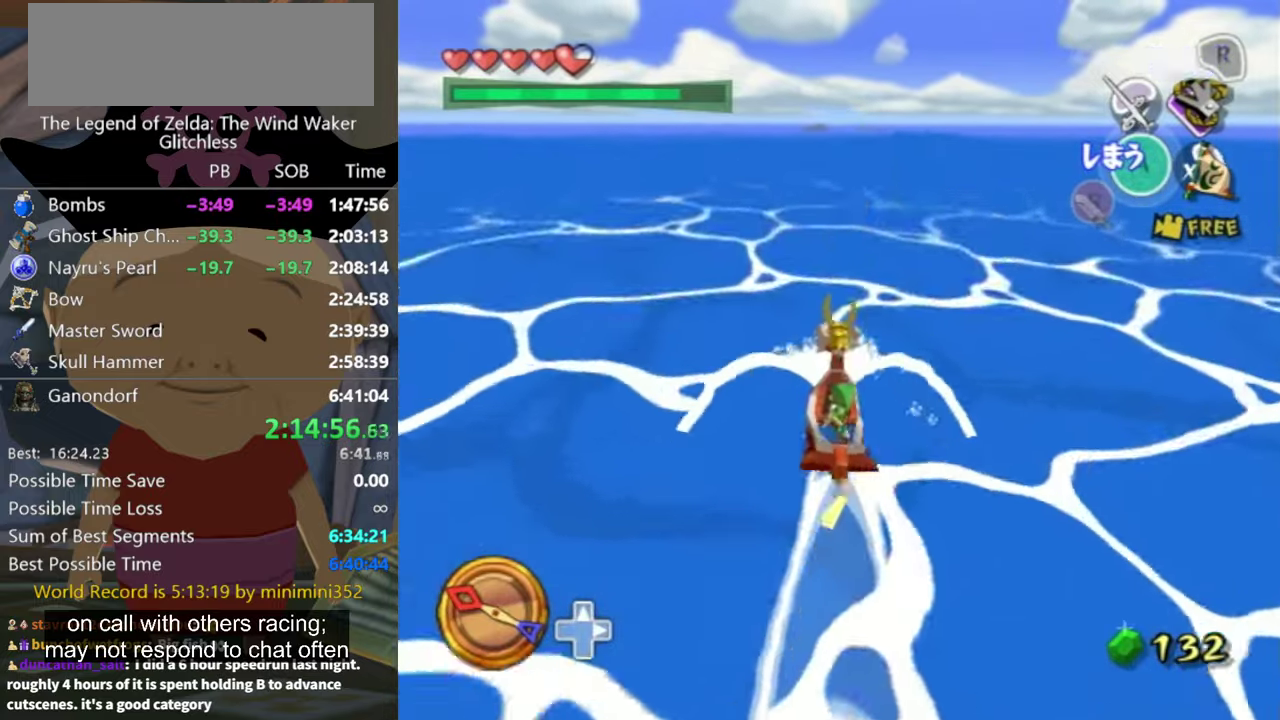
{"buttons": [], "left_stick": "center", "right_stick": "center", "events": [[67, "X", "up"]]}
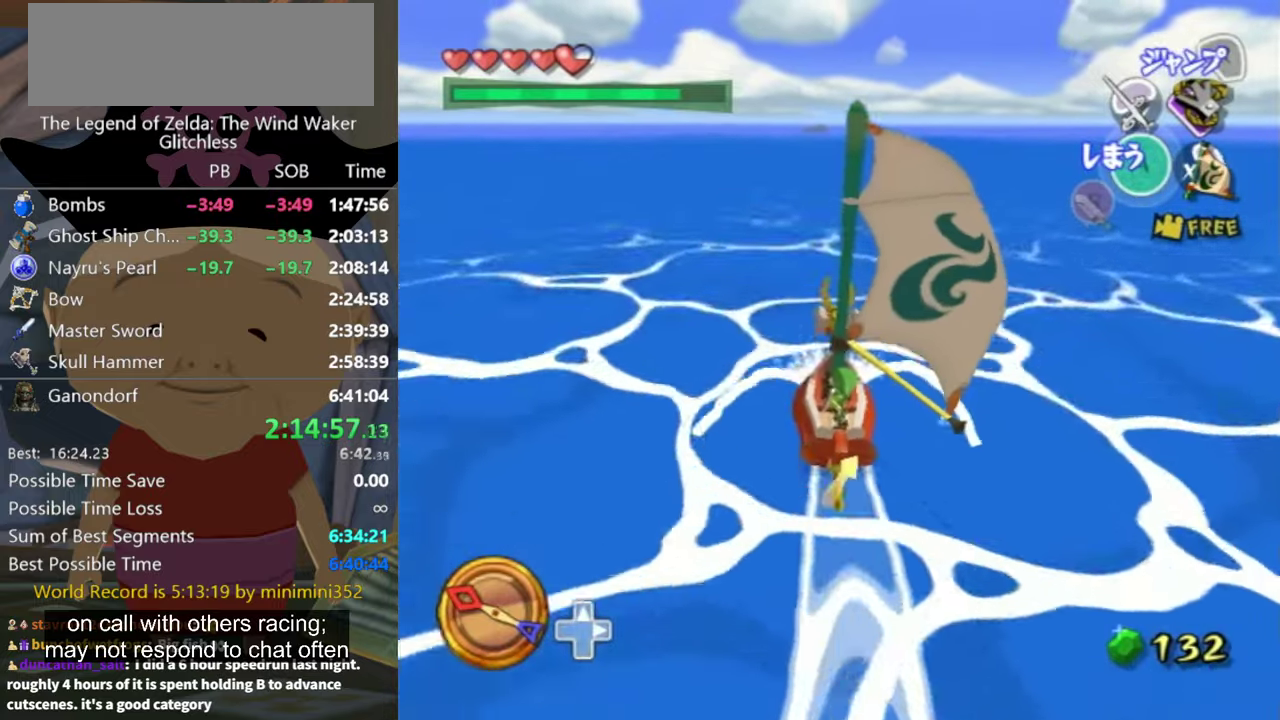
{"buttons": ["X"], "left_stick": "center", "right_stick": "center", "events": [[267, "A", "down"], [333, "A", "up"], [500, "X", "down"]]}
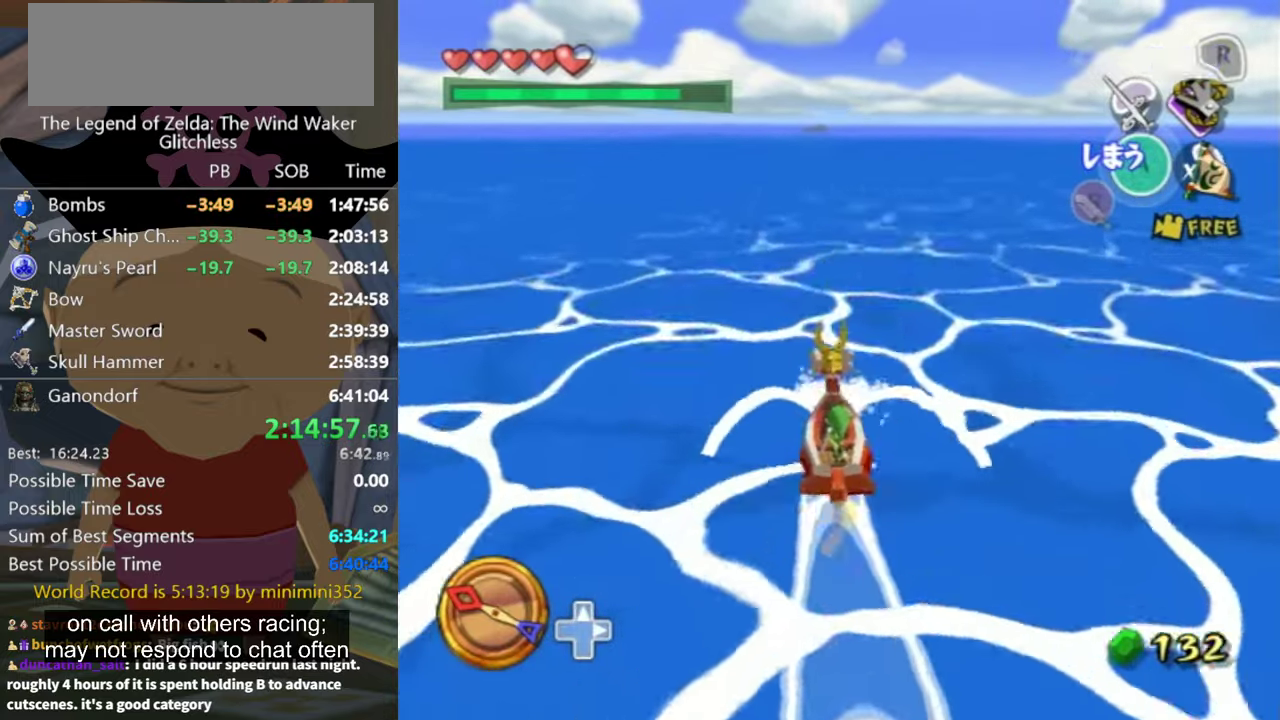
{"buttons": [], "left_stick": "center", "right_stick": "center", "events": [[133, "X", "up"]]}
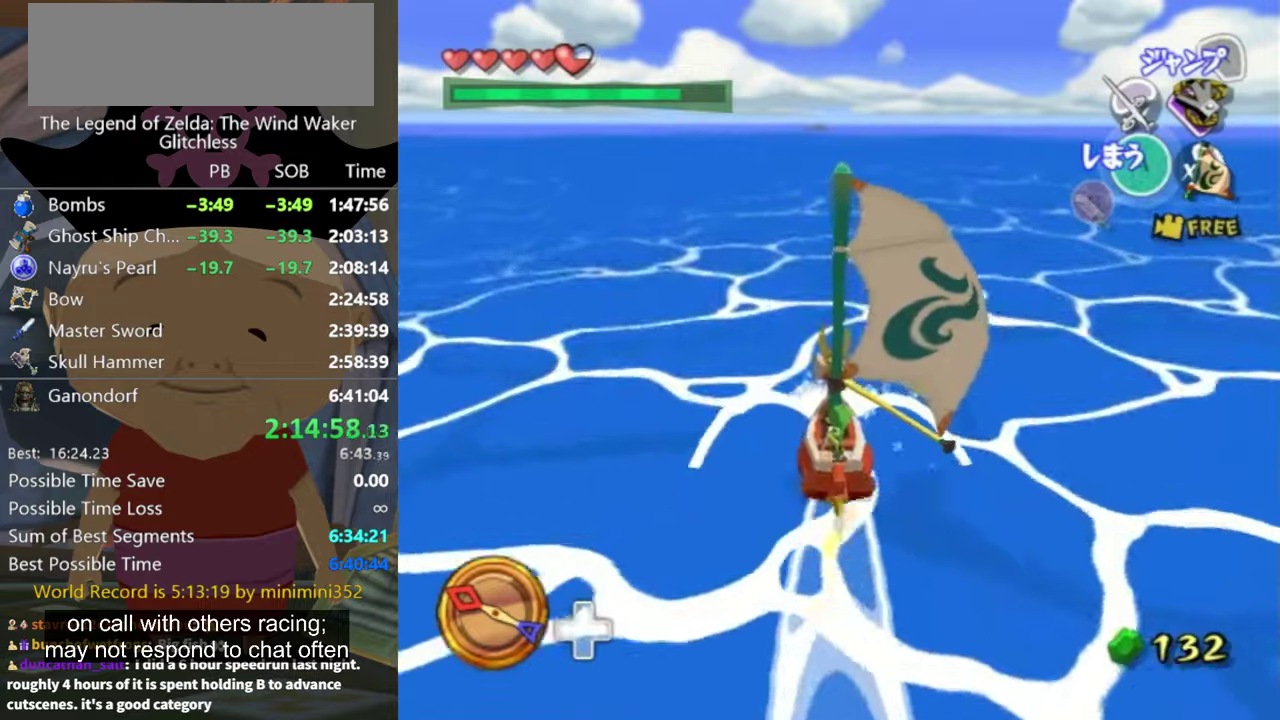
{"buttons": ["X"], "left_stick": "center", "right_stick": "center", "events": [[200, "A", "down"], [300, "A", "up"], [466, "X", "down"]]}
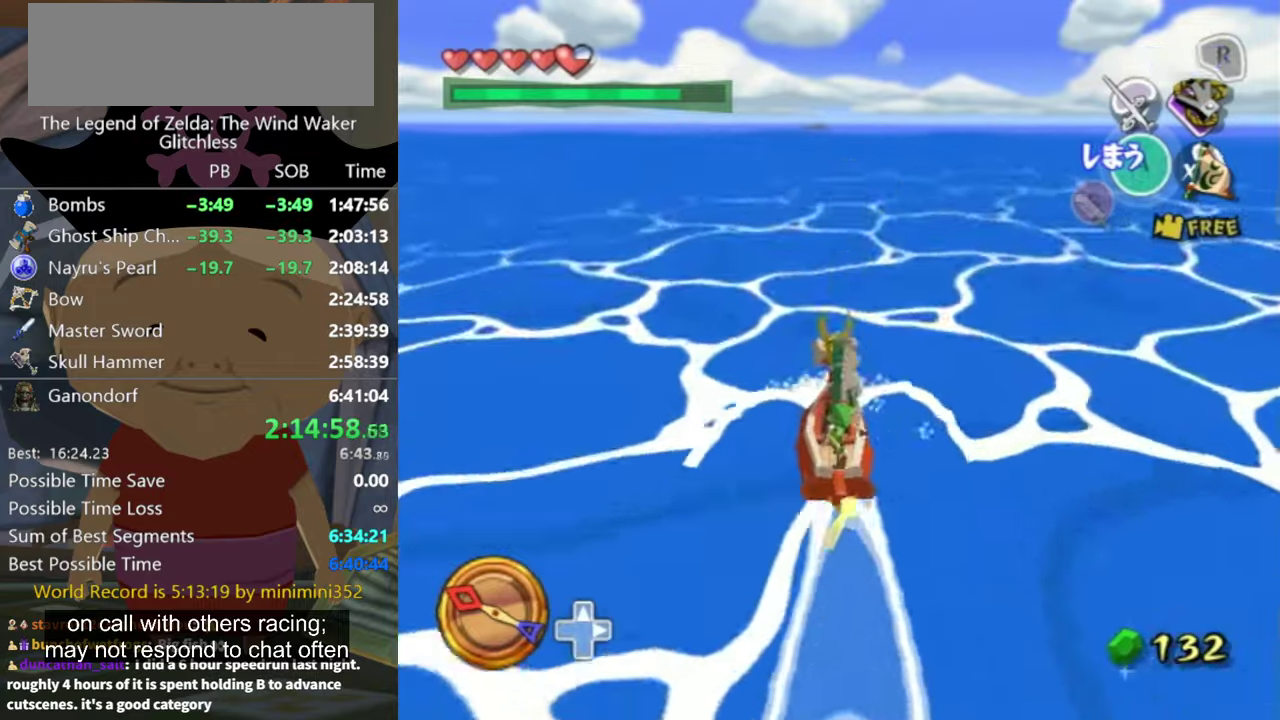
{"buttons": [], "left_stick": "center", "right_stick": "center", "events": [[66, "X", "up"]]}
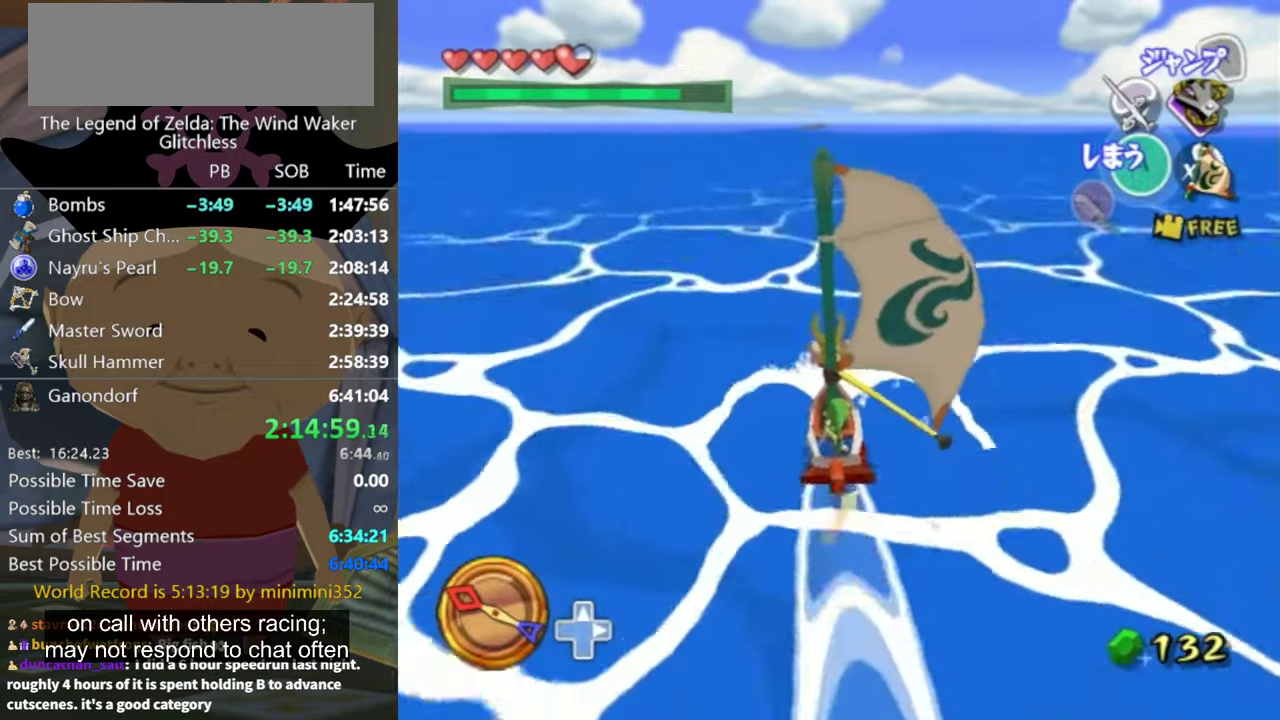
{"buttons": [], "left_stick": "center", "right_stick": "center", "events": [[166, "A", "down"], [233, "A", "up"], [366, "X", "down"], [466, "X", "up"]]}
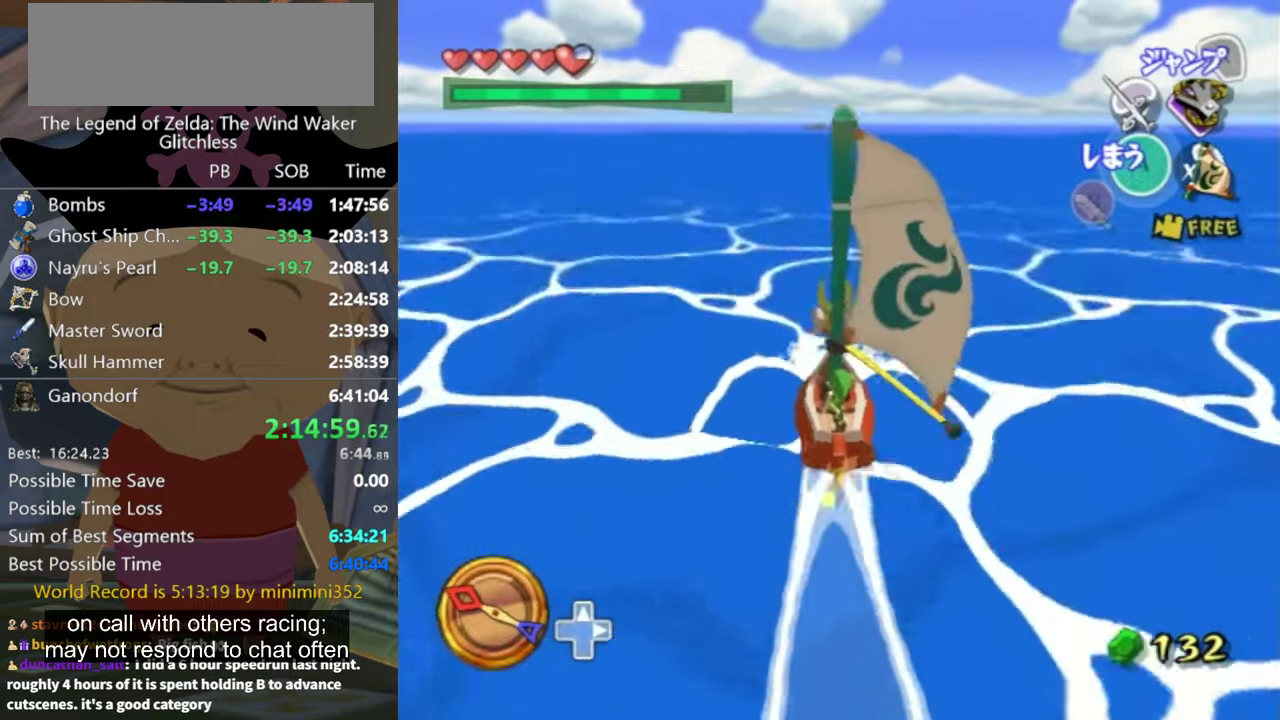
{"buttons": [], "left_stick": "center", "right_stick": "center", "events": []}
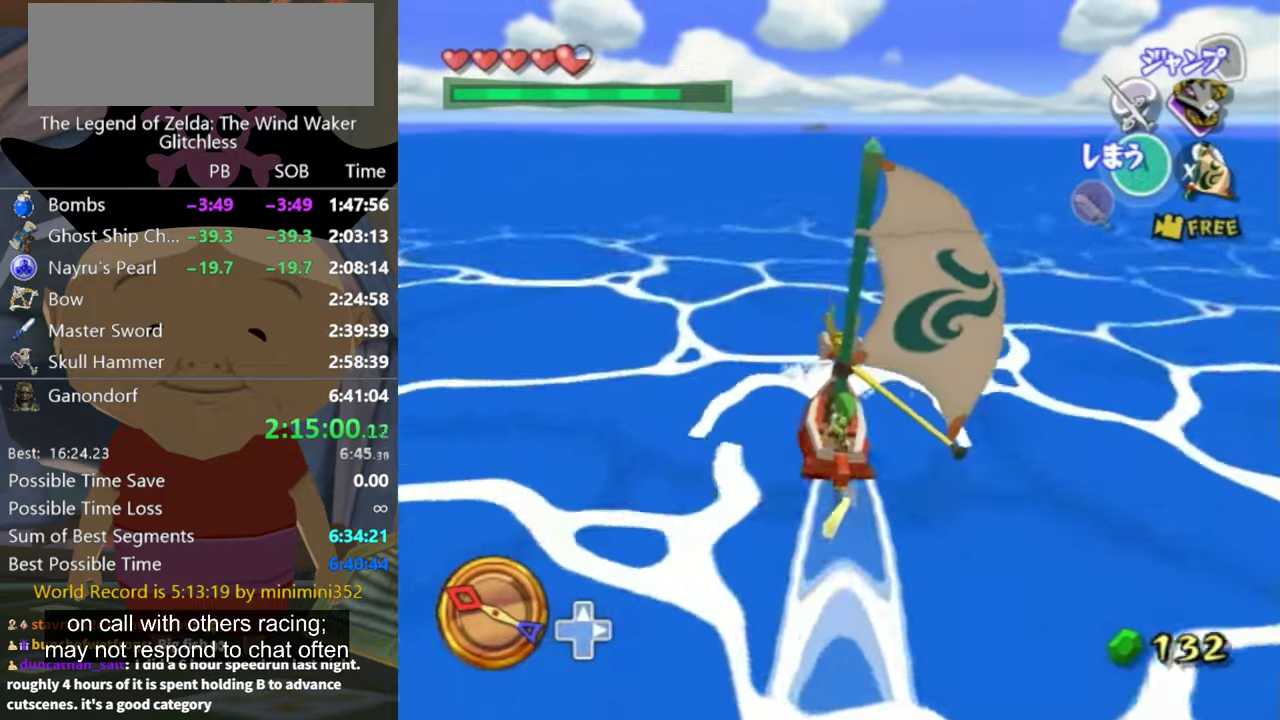
{"buttons": [], "left_stick": "center", "right_stick": "center", "events": [[300, "X", "down"], [366, "X", "up"]]}
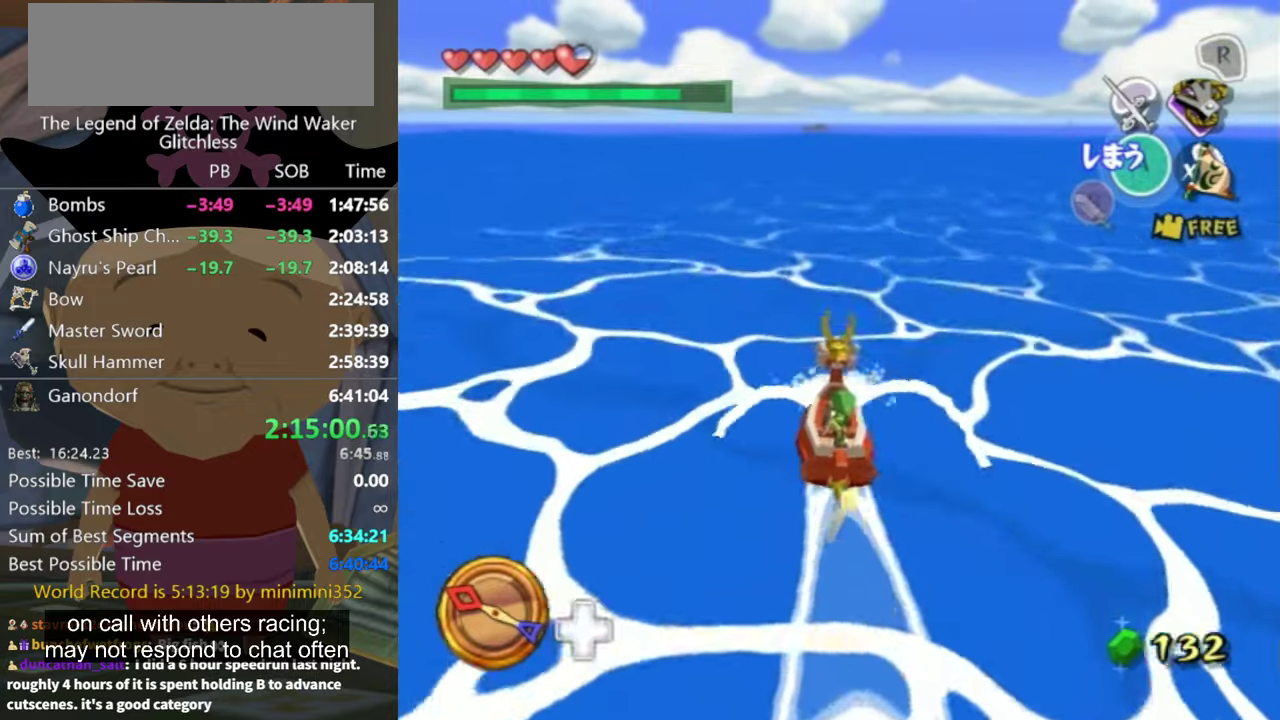
{"buttons": [], "left_stick": "center", "right_stick": "center", "events": []}
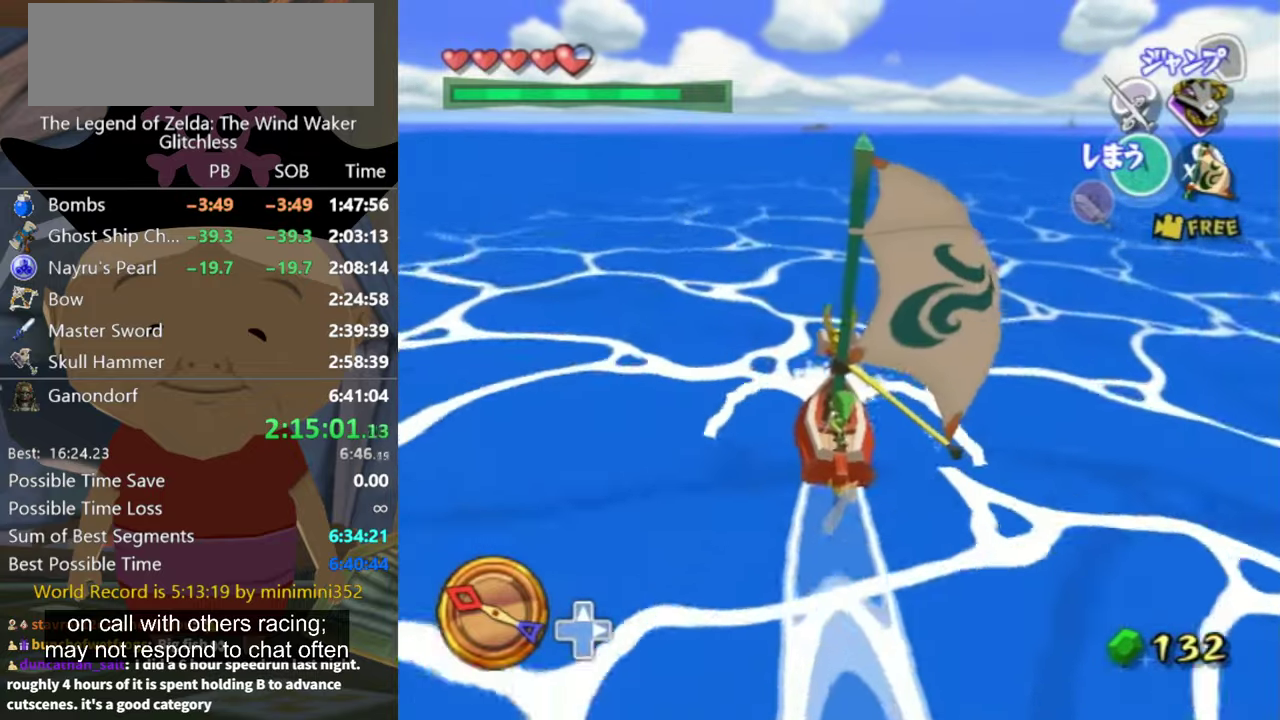
{"buttons": [], "left_stick": "center", "right_stick": "center", "events": [[266, "A", "down"], [366, "A", "up"]]}
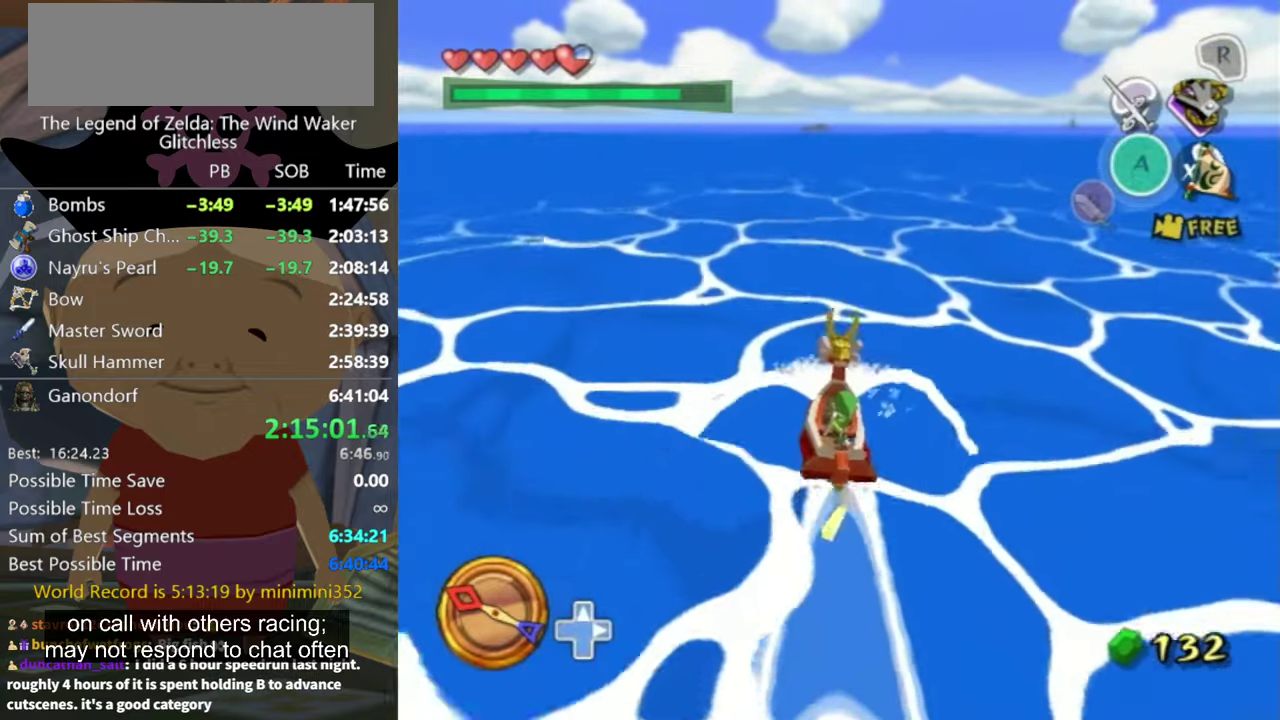
{"buttons": [], "left_stick": "center", "right_stick": "center", "events": [[33, "X", "down"], [133, "X", "up"]]}
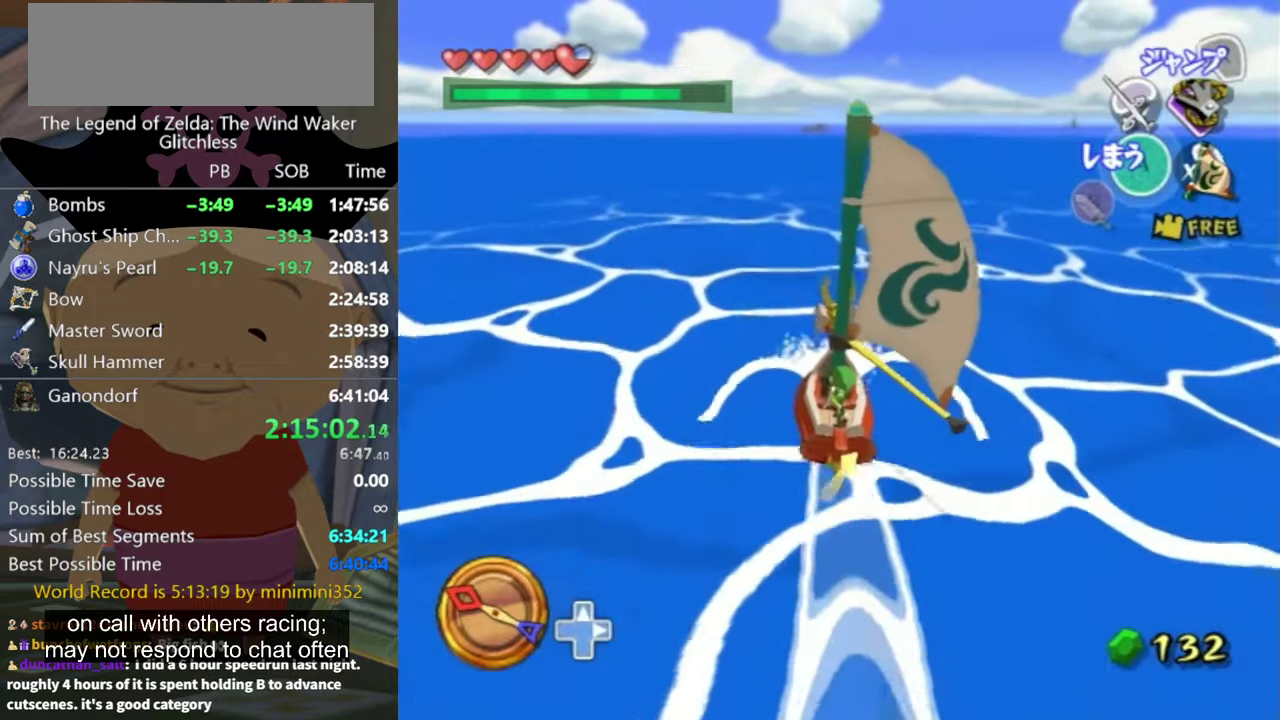
{"buttons": [], "left_stick": "center", "right_stick": "center", "events": []}
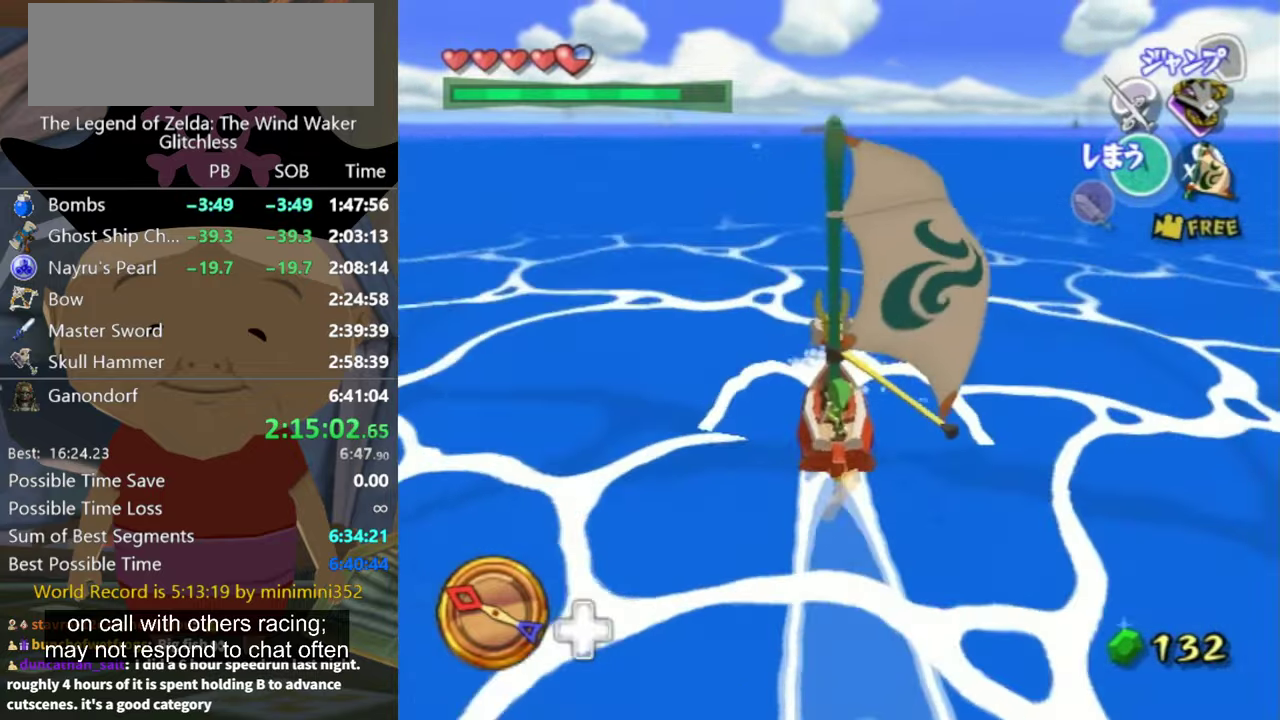
{"buttons": [], "left_stick": "center", "right_stick": "center", "events": [[33, "A", "down"], [100, "A", "up"], [266, "X", "down"], [333, "X", "up"]]}
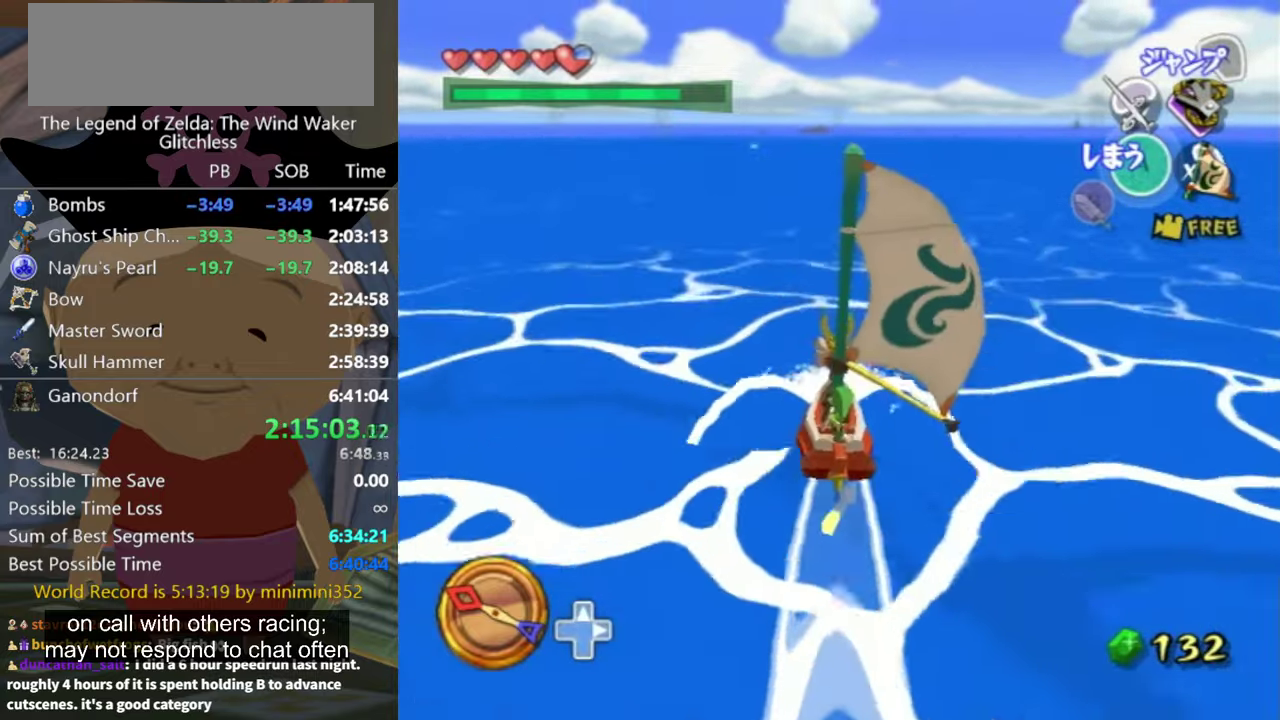
{"buttons": ["A"], "left_stick": "center", "right_stick": "center", "events": [[500, "A", "down"]]}
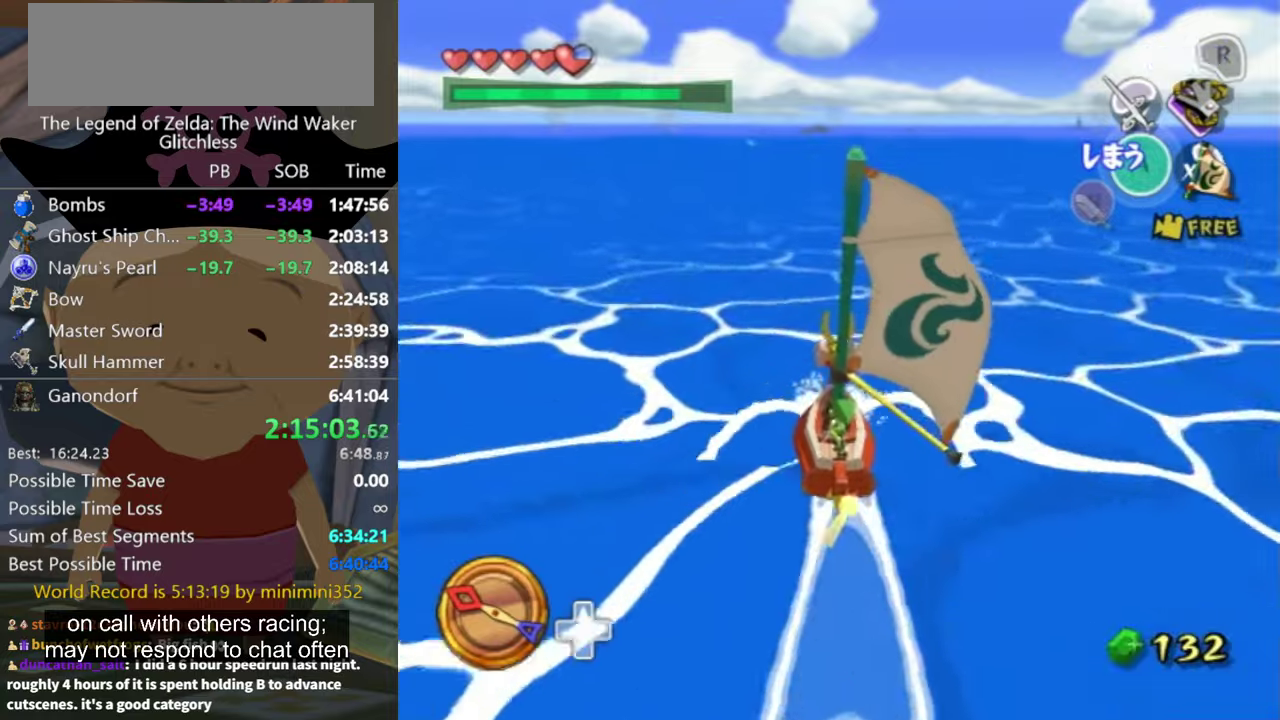
{"buttons": [], "left_stick": "center", "right_stick": "center", "events": [[100, "A", "up"], [234, "X", "down"], [334, "X", "up"]]}
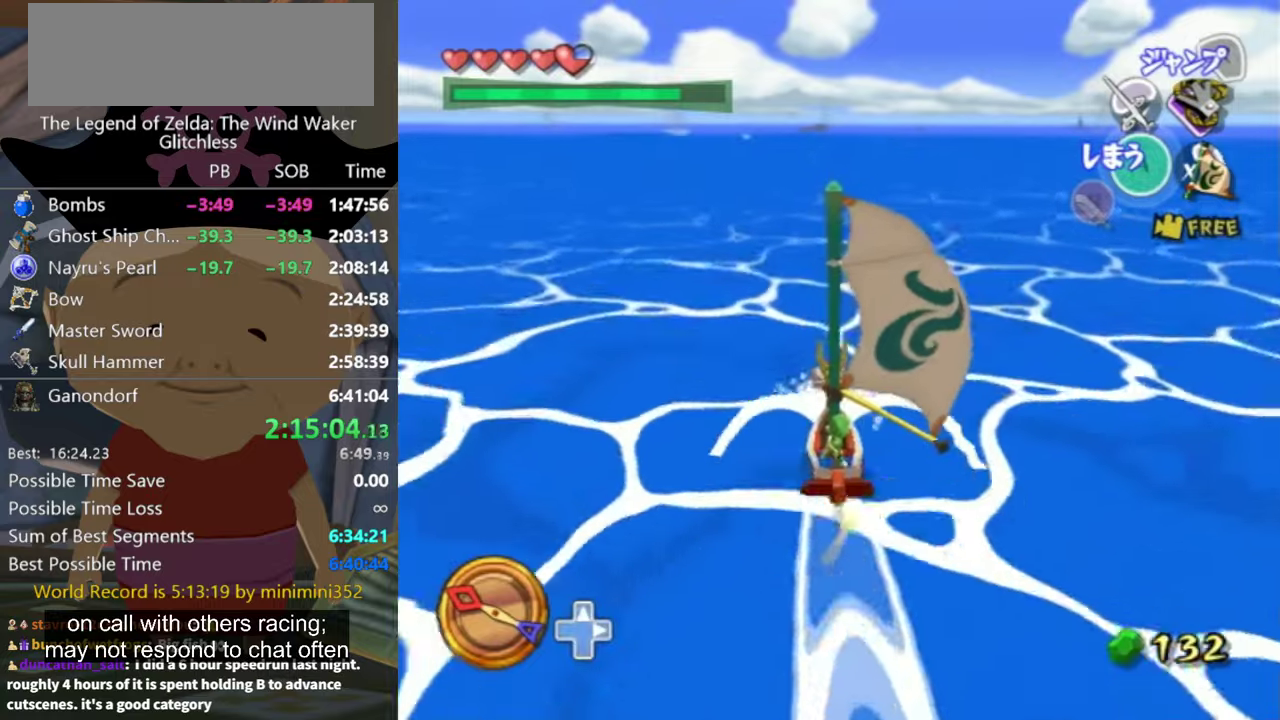
{"buttons": ["A"], "left_stick": "center", "right_stick": "center", "events": [[500, "A", "down"]]}
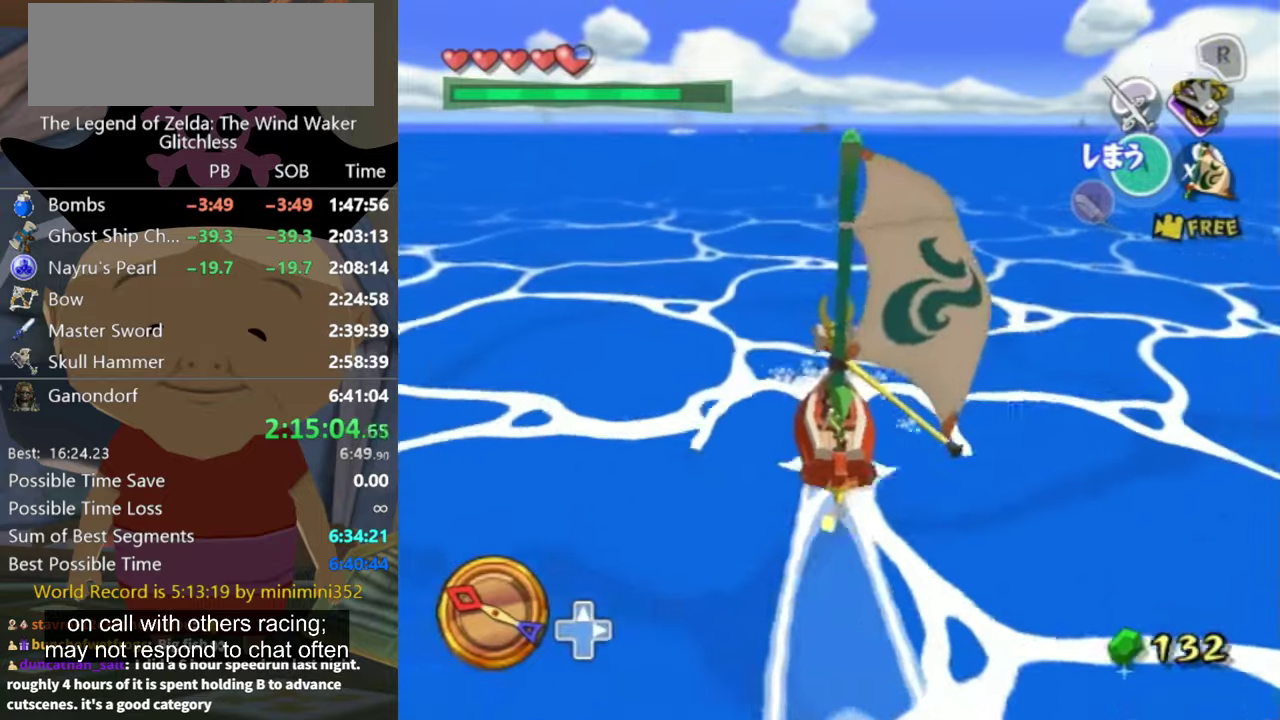
{"buttons": [], "left_stick": "center", "right_stick": "center", "events": [[67, "A", "up"], [200, "X", "down"], [334, "X", "up"]]}
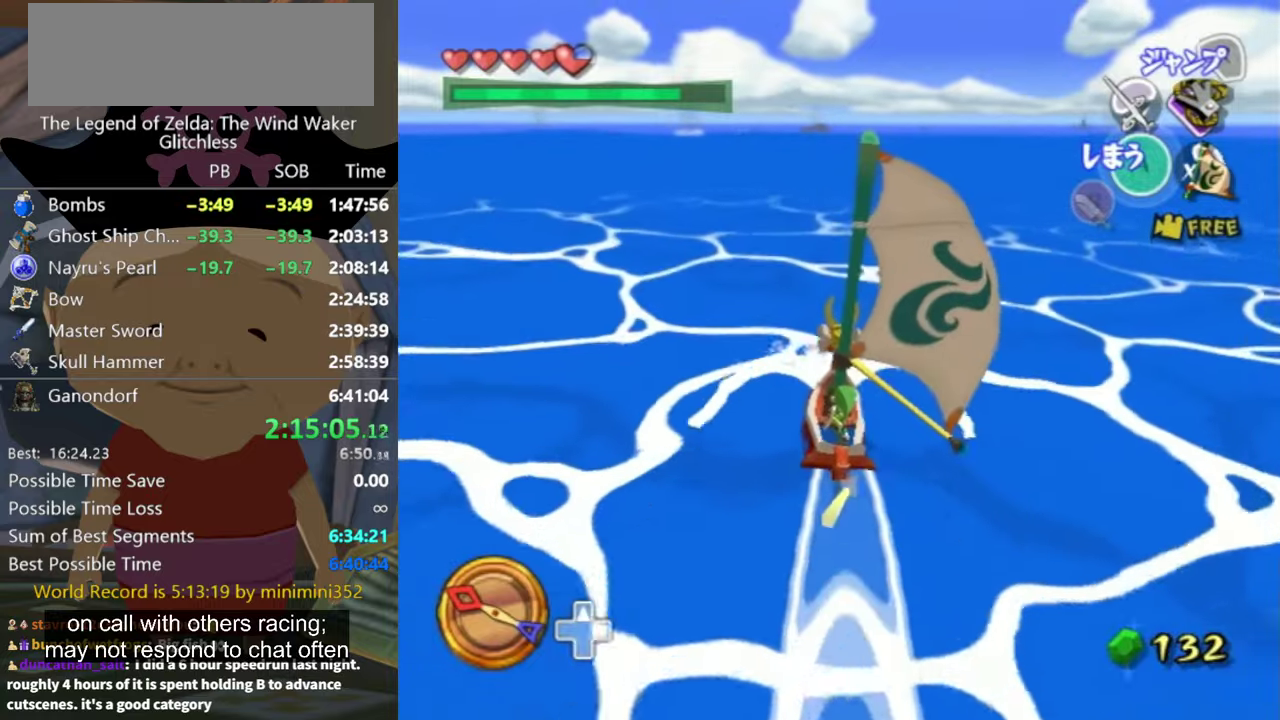
{"buttons": ["A"], "left_stick": "center", "right_stick": "center", "events": [[434, "A", "down"]]}
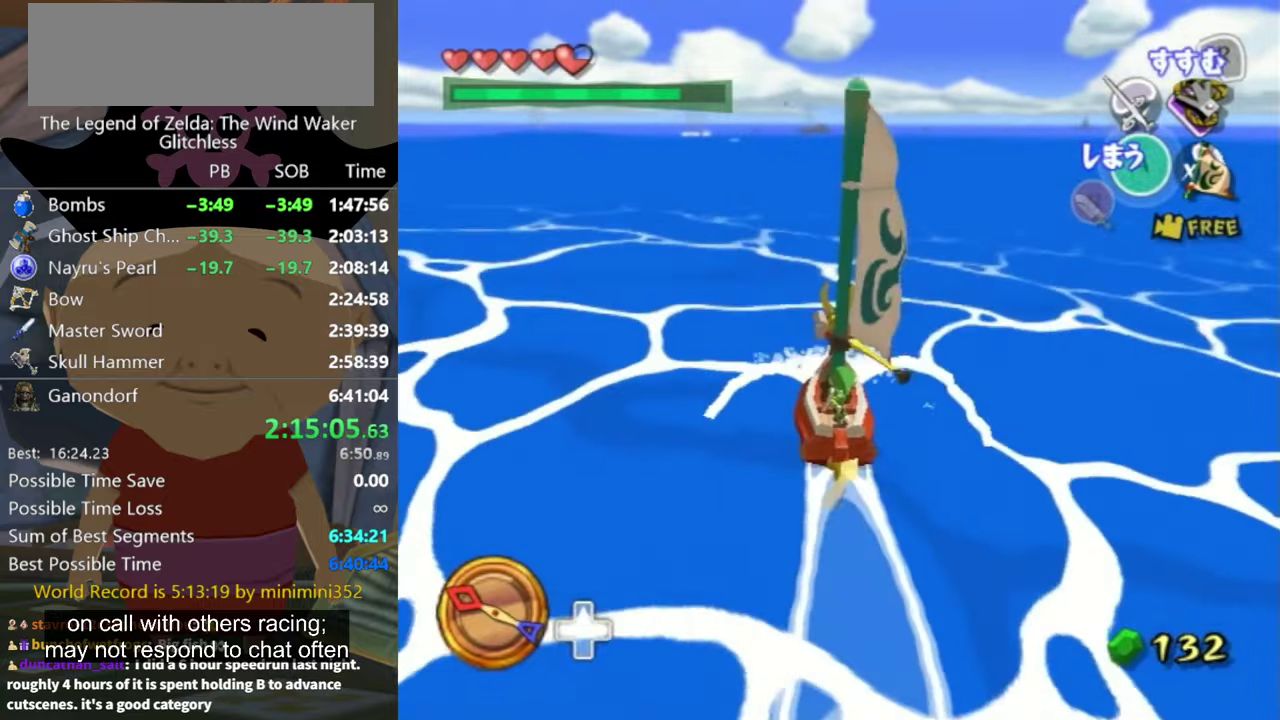
{"buttons": [], "left_stick": "center", "right_stick": "center", "events": [[34, "A", "up"], [200, "X", "down"], [300, "X", "up"]]}
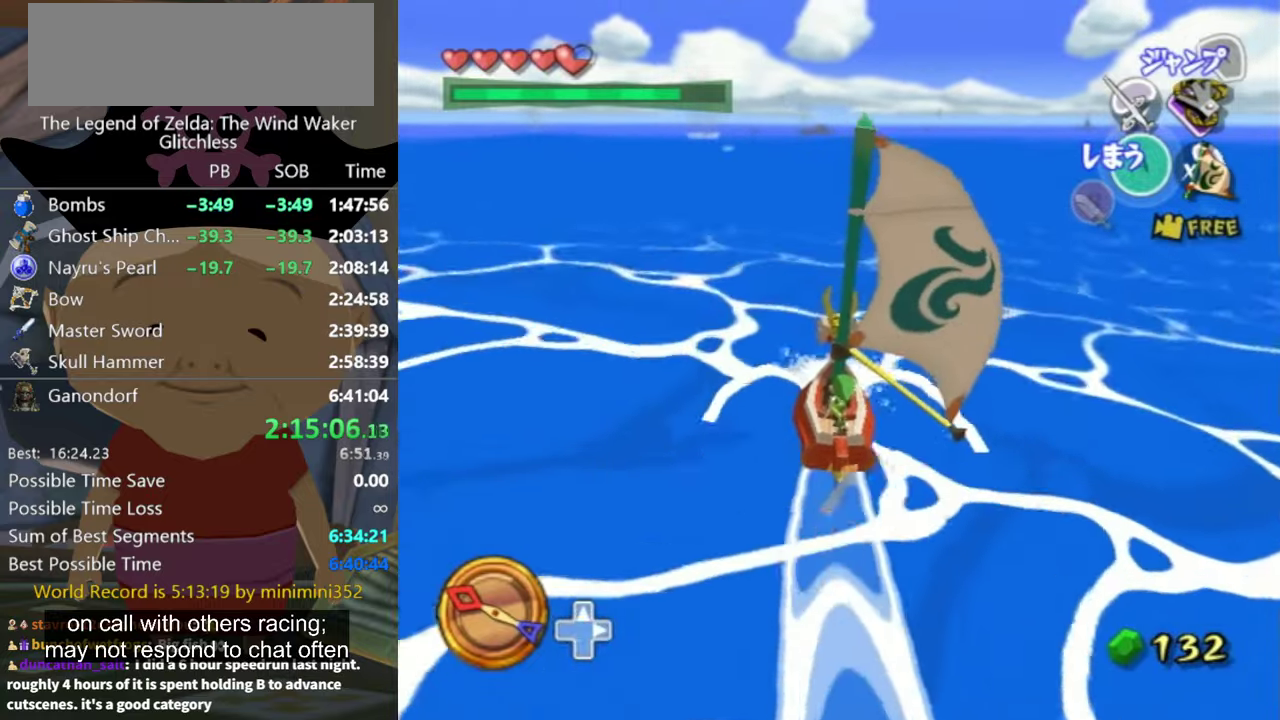
{"buttons": [], "left_stick": "center", "right_stick": "center", "events": [[334, "A", "down"], [434, "A", "up"]]}
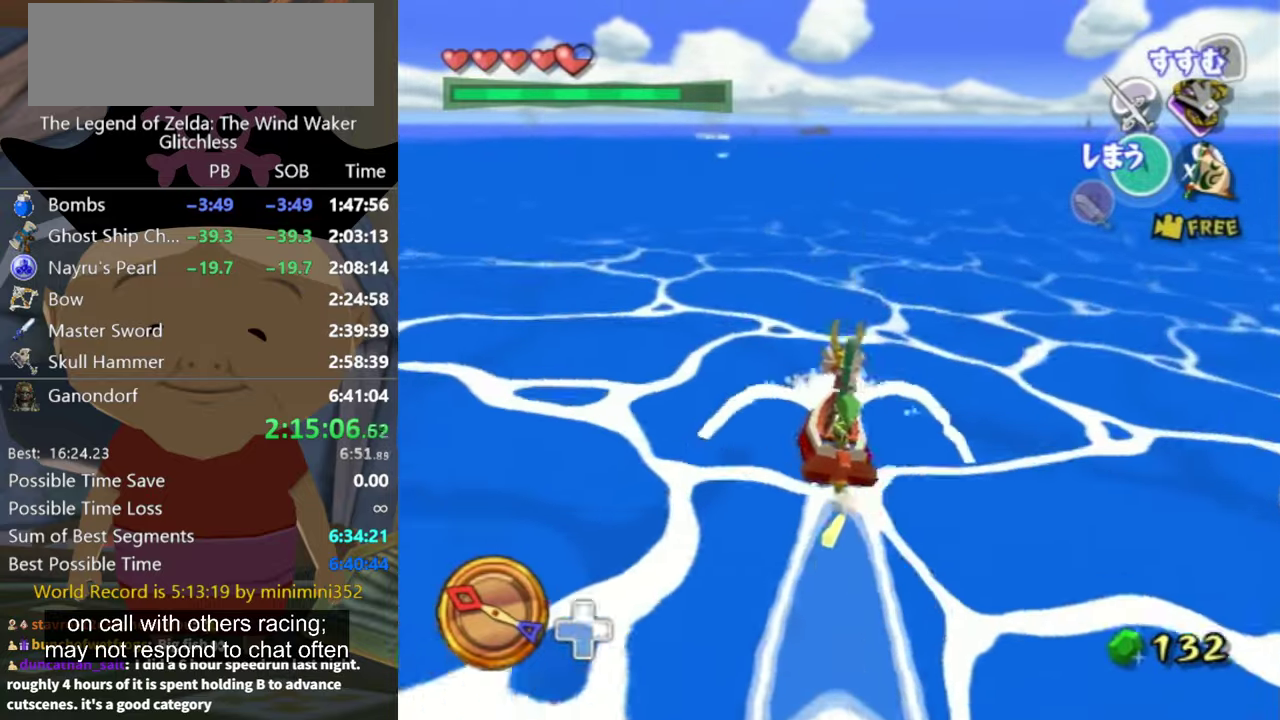
{"buttons": [], "left_stick": "center", "right_stick": "center", "events": [[100, "X", "down"], [167, "X", "up"]]}
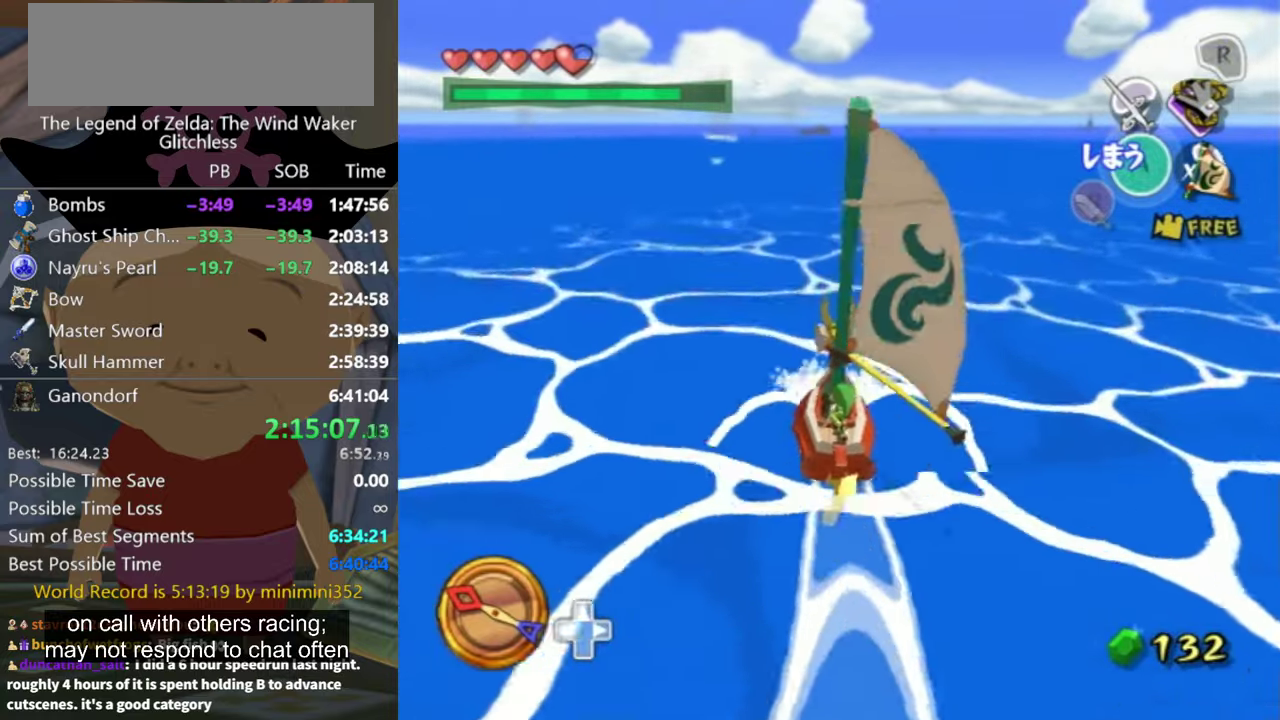
{"buttons": ["A"], "left_stick": "center", "right_stick": "center", "events": [[500, "A", "down"]]}
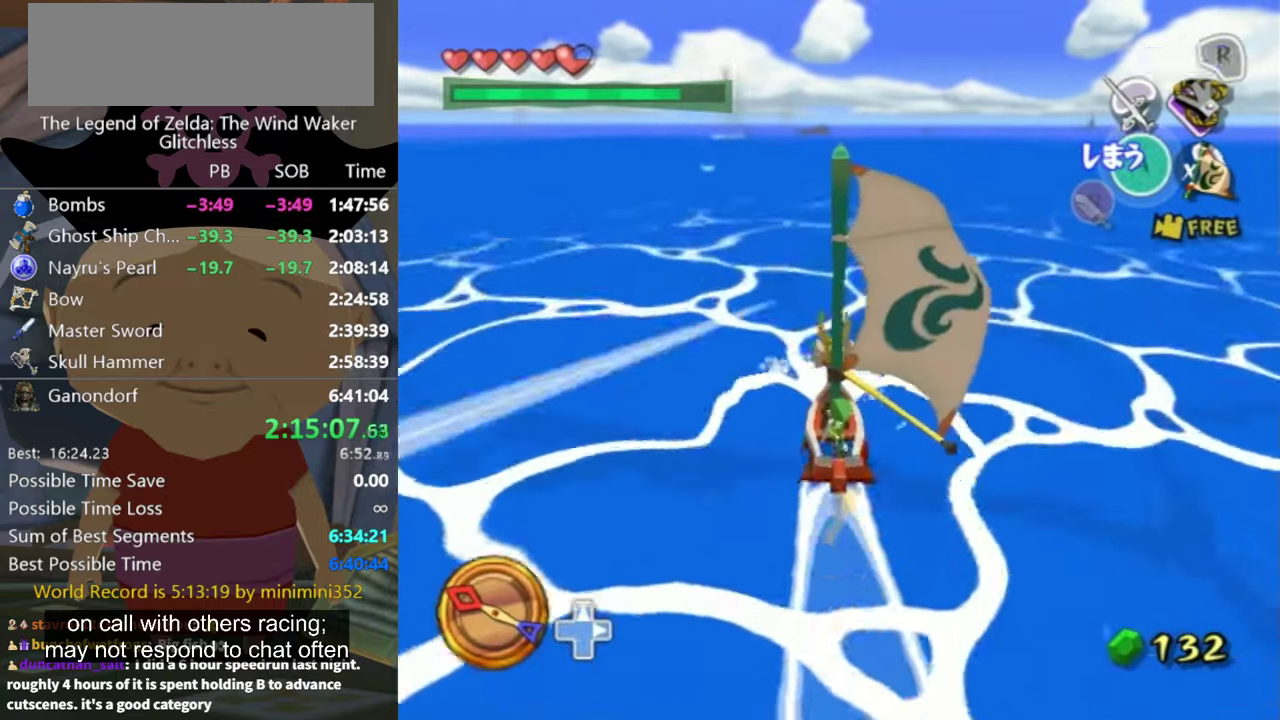
{"buttons": [], "left_stick": "center", "right_stick": "center", "events": [[67, "A", "up"], [234, "X", "down"], [334, "X", "up"]]}
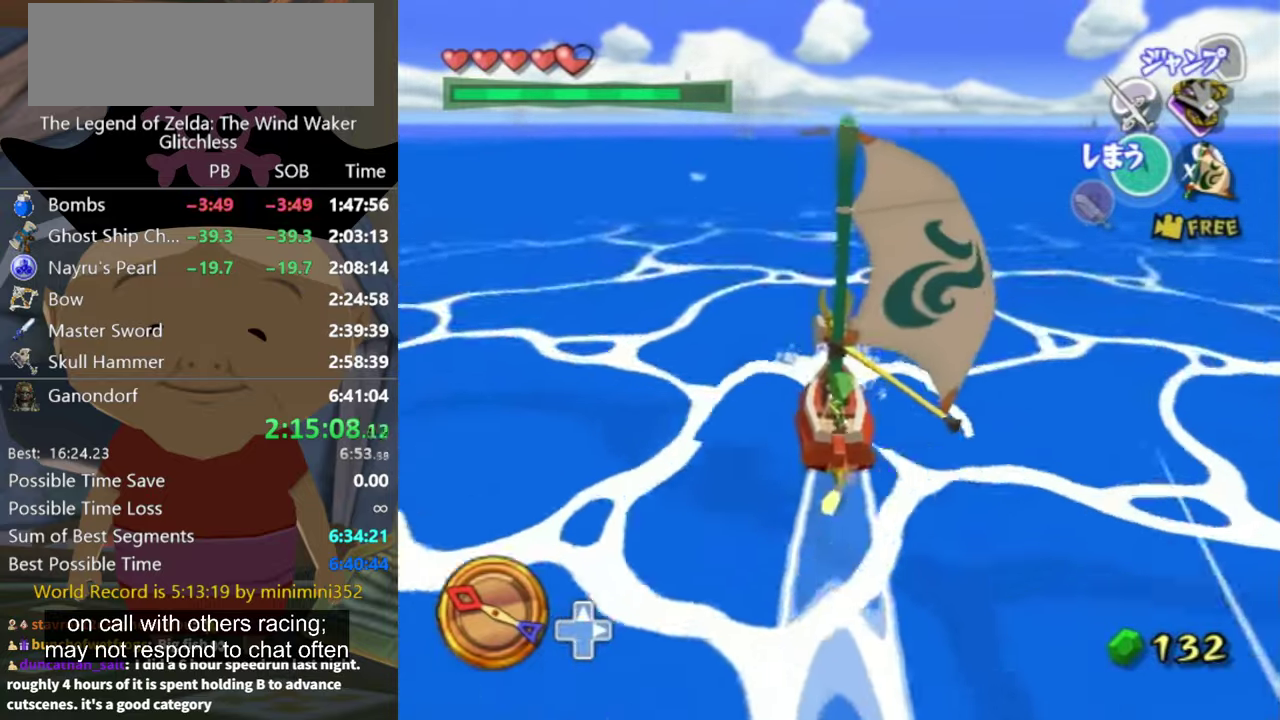
{"buttons": [], "left_stick": "center", "right_stick": "center", "events": [[434, "A", "down"], [500, "A", "up"]]}